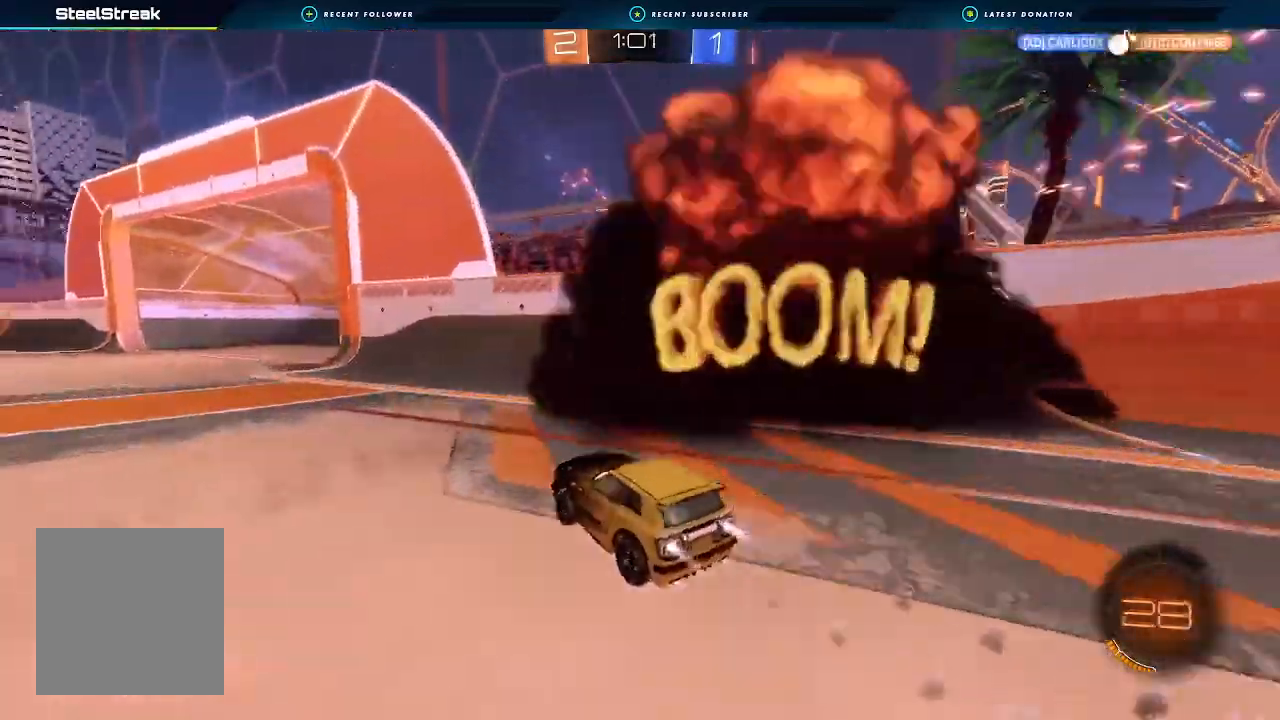
Gameplay with a controller (Xbox layout); each line is a JSON object with the inputs held at the frame after it (dt_ms = milliseconds from this image to that frame). "events" lists button and stick changes between this image and that frame as [ms after this image, input, new state], when the widget could be followed in between.
{"dt_ms": 500, "buttons": ["A", "B", "L1", "R2"], "left_stick": "down-left", "right_stick": "center", "events": [[167, "left_stick", "center"], [233, "A", "down"], [267, "A", "up"], [267, "L1", "down"], [267, "left_stick", "up-left"], [300, "L3", "down"], [367, "A", "down"], [400, "left_stick", "down-left"], [433, "L3", "up"]]}
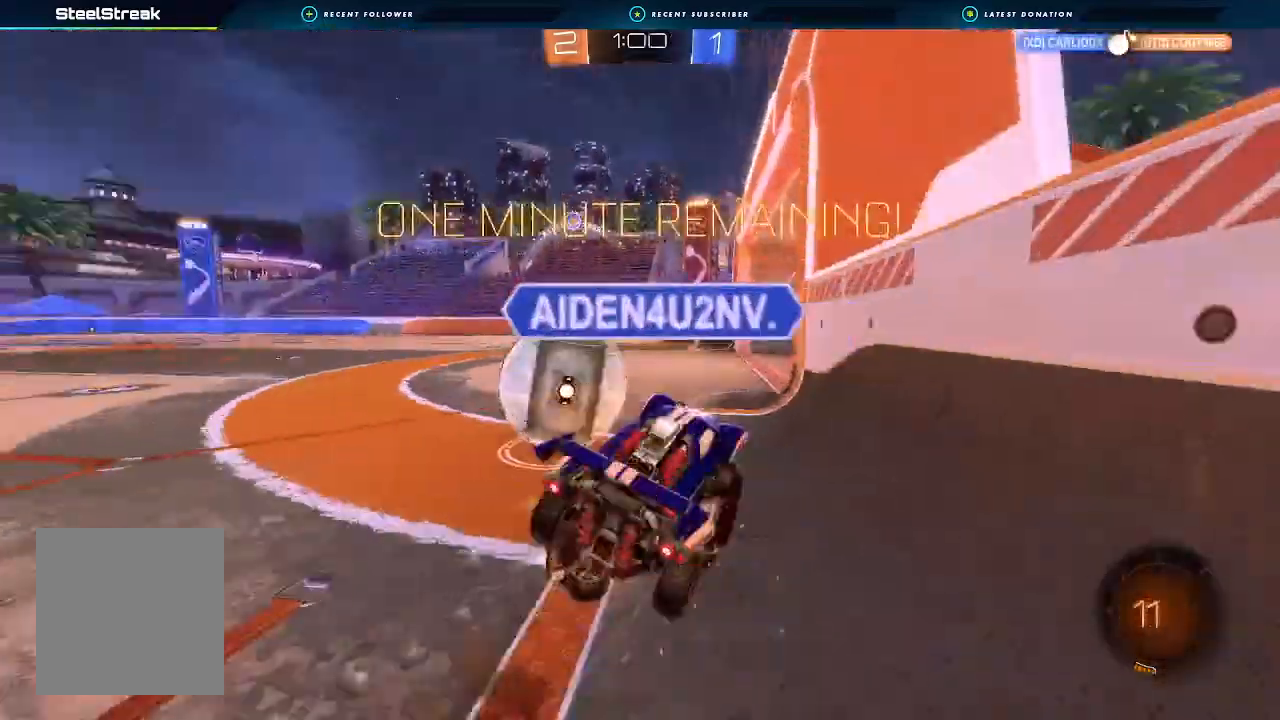
{"dt_ms": 500, "buttons": ["L1", "R2"], "left_stick": "left", "right_stick": "center", "events": [[33, "A", "up"], [100, "B", "up"], [267, "R2", "up"], [367, "left_stick", "left"], [500, "R2", "down"]]}
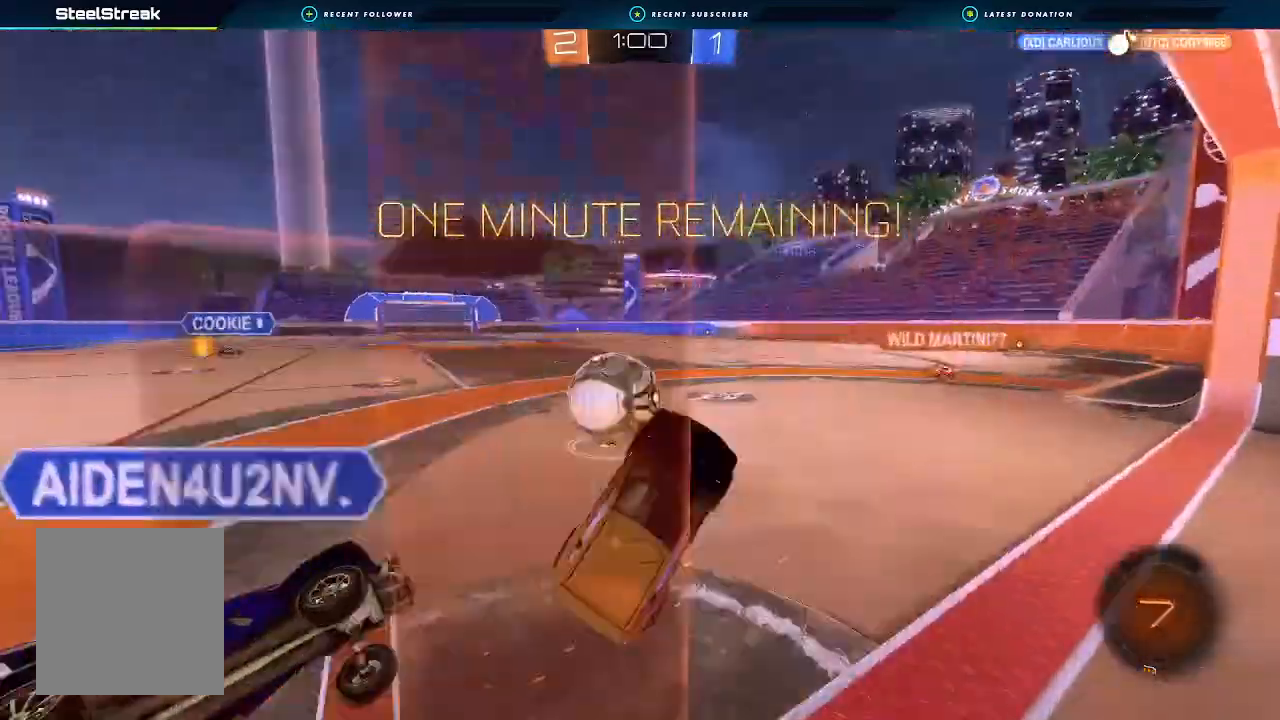
{"dt_ms": 500, "buttons": ["B", "R2"], "left_stick": "left", "right_stick": "center", "events": [[233, "L1", "up"], [233, "left_stick", "center"], [400, "left_stick", "left"], [500, "B", "down"]]}
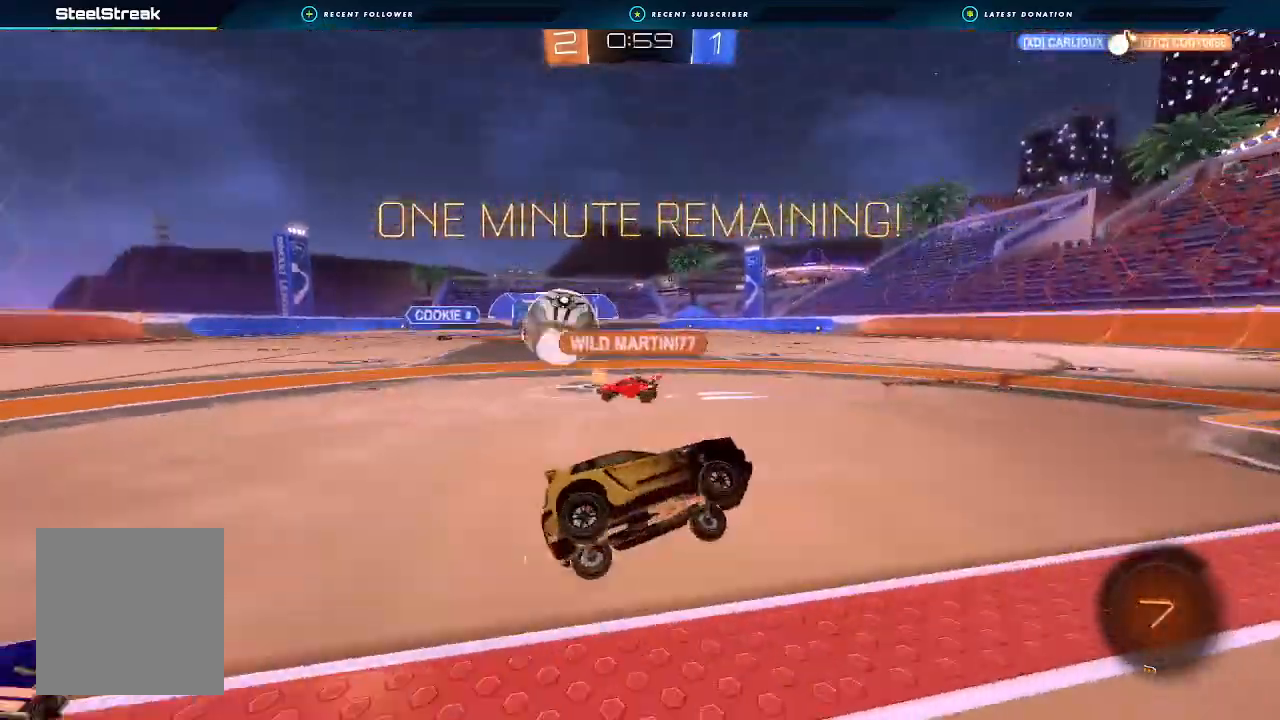
{"dt_ms": 500, "buttons": ["B", "R2"], "left_stick": "center", "right_stick": "center", "events": [[67, "left_stick", "down-left"], [133, "B", "up"], [200, "Y", "down"], [300, "Y", "up"], [300, "left_stick", "center"], [367, "B", "down"]]}
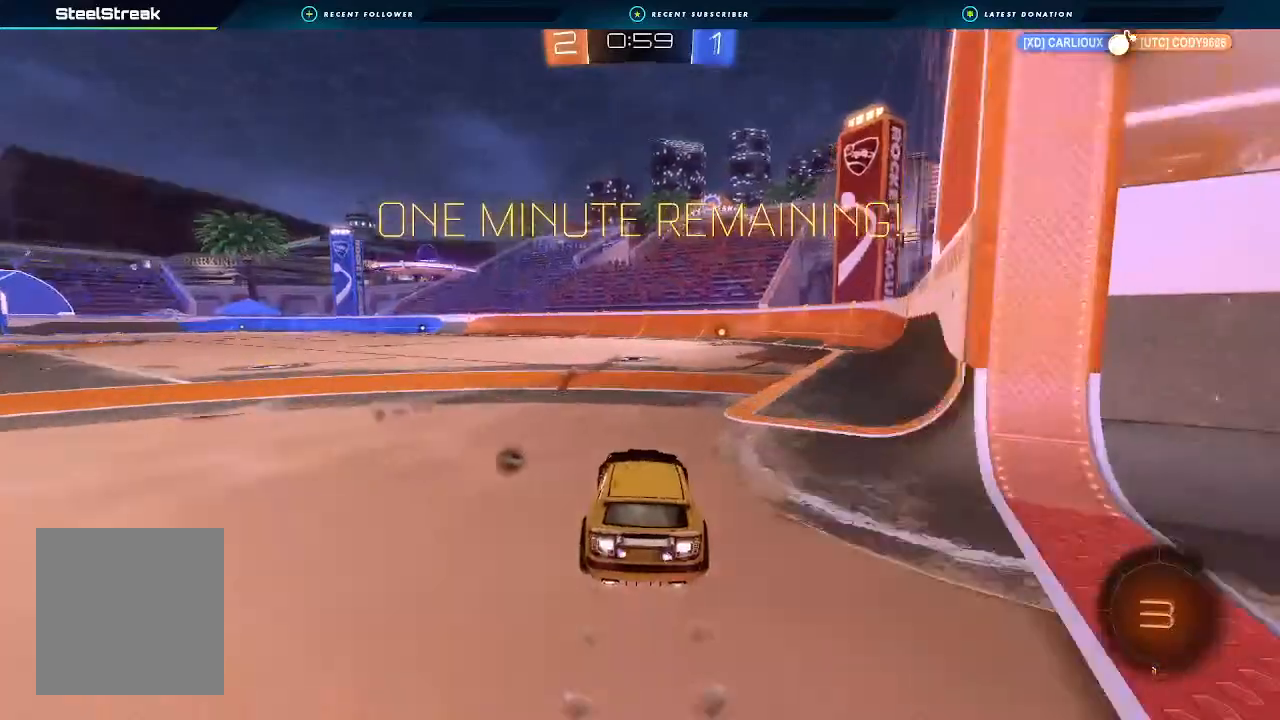
{"dt_ms": 500, "buttons": ["L1", "R2"], "left_stick": "right", "right_stick": "center", "events": [[67, "L1", "down"], [67, "left_stick", "up-right"], [133, "A", "down"], [300, "A", "up"], [333, "B", "up"], [333, "left_stick", "right"]]}
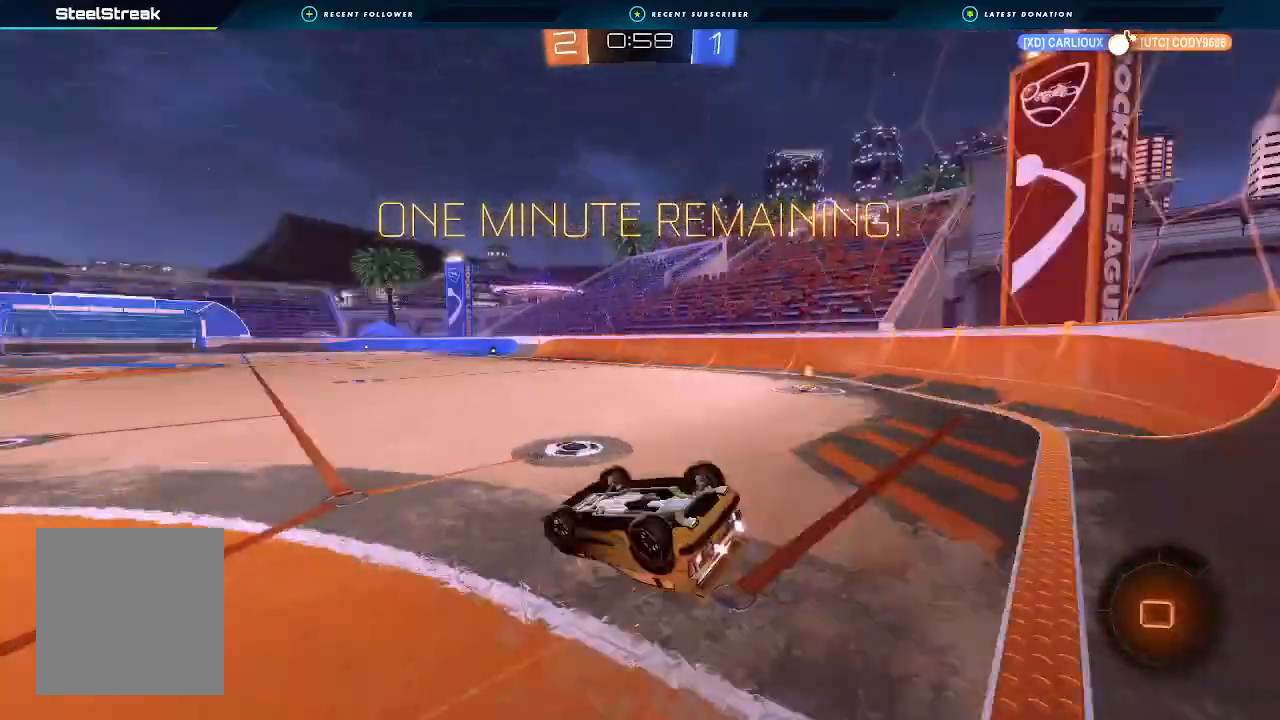
{"dt_ms": 500, "buttons": ["R2"], "left_stick": "center", "right_stick": "center", "events": [[33, "Y", "down"], [100, "Y", "up"], [367, "L1", "up"], [433, "left_stick", "center"]]}
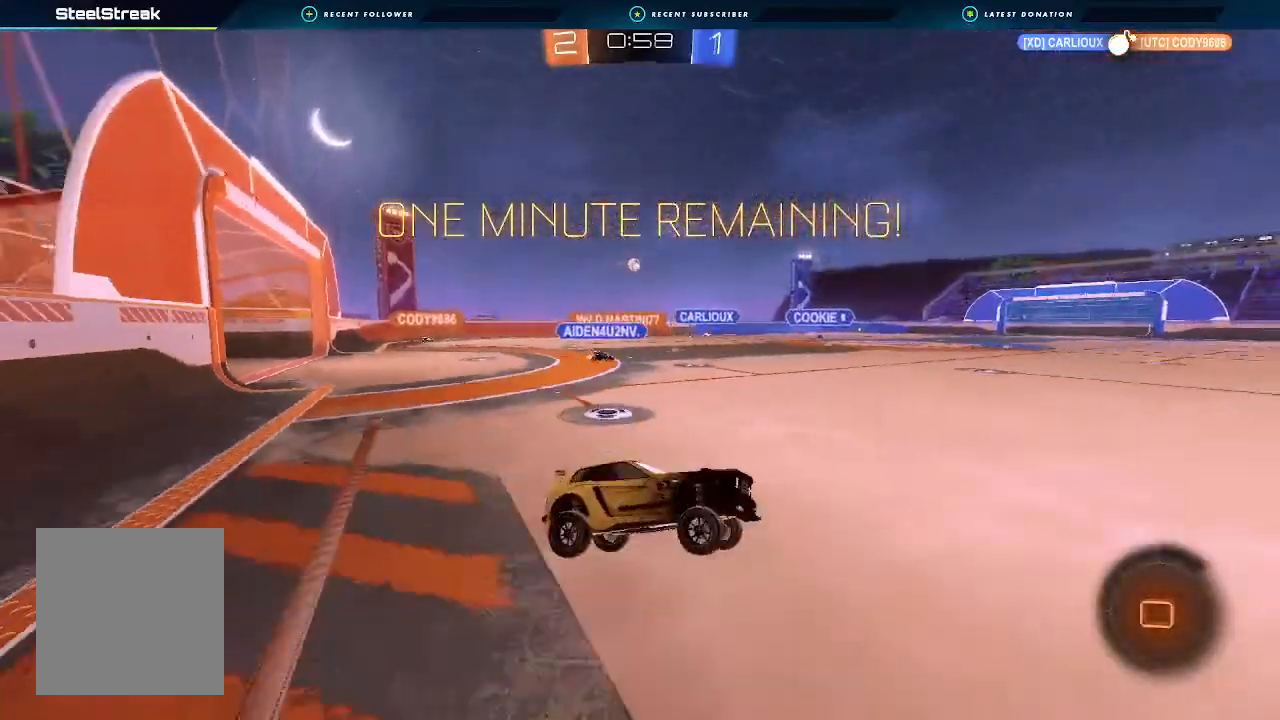
{"dt_ms": 500, "buttons": ["B", "R2"], "left_stick": "left", "right_stick": "center", "events": [[133, "left_stick", "left"], [333, "B", "down"]]}
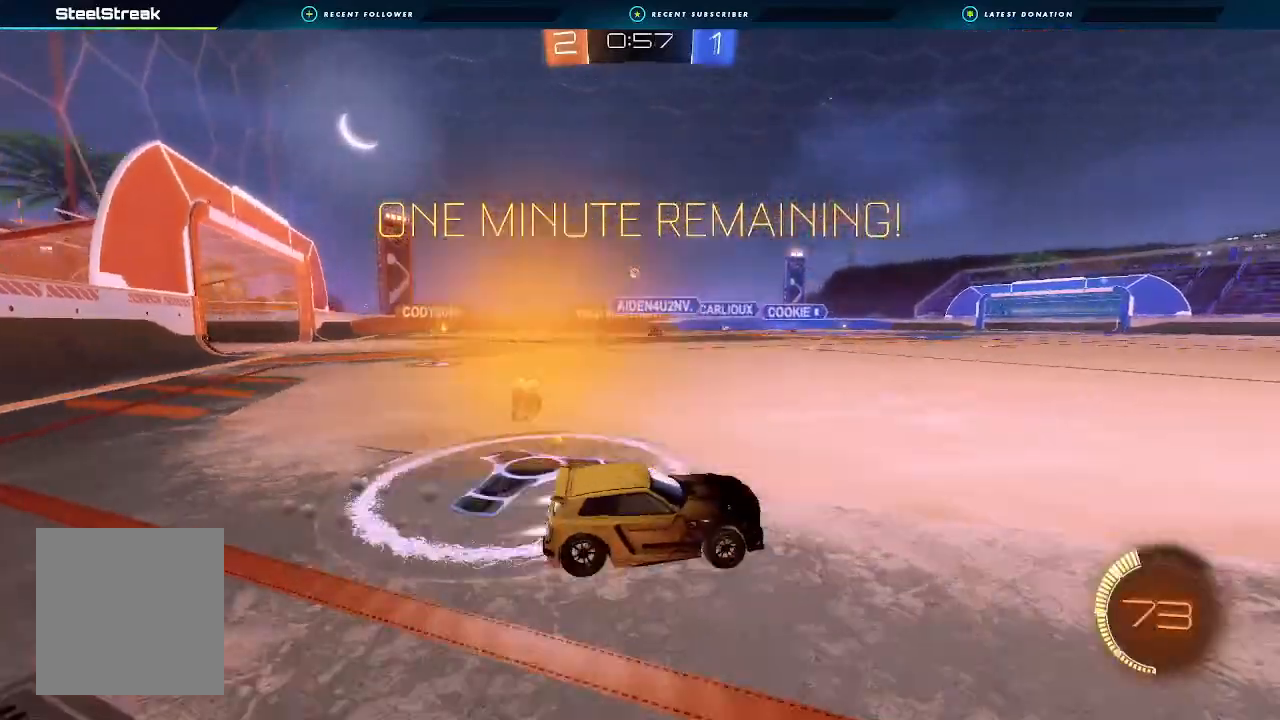
{"dt_ms": 500, "buttons": ["R2"], "left_stick": "left", "right_stick": "center", "events": [[100, "B", "up"], [333, "left_stick", "center"], [433, "left_stick", "left"]]}
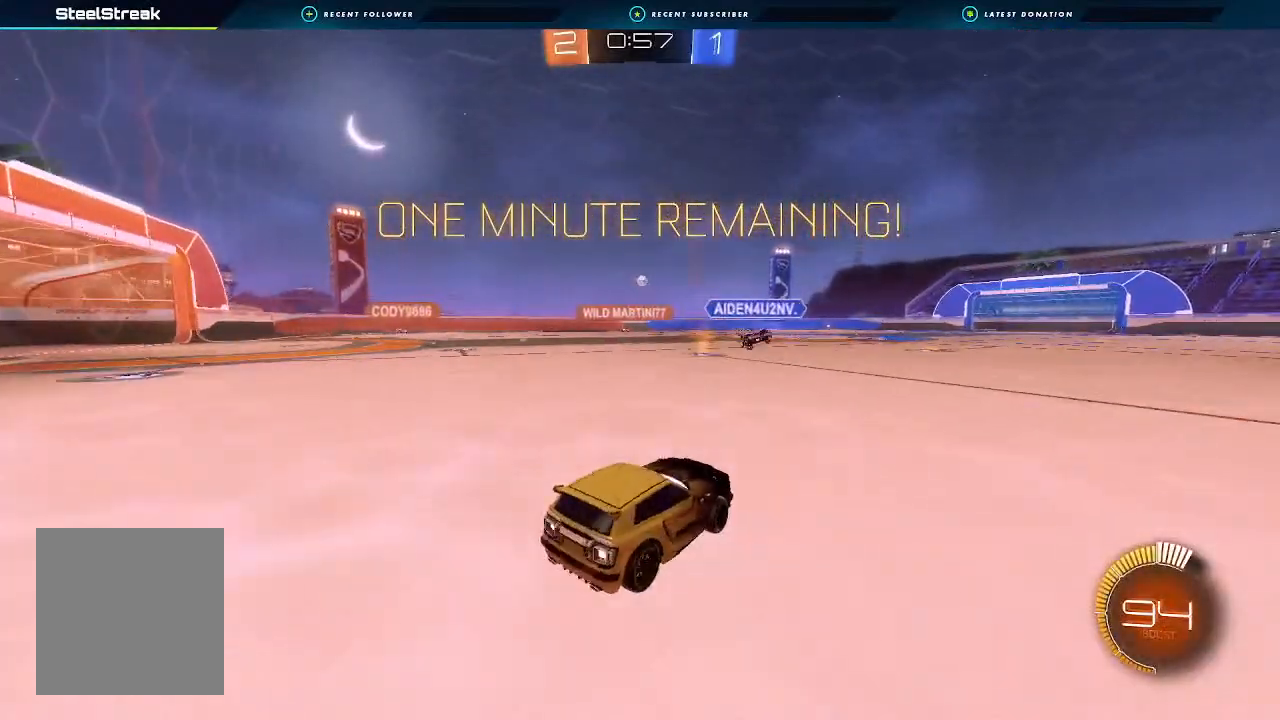
{"dt_ms": 500, "buttons": ["R2"], "left_stick": "center", "right_stick": "center", "events": [[100, "left_stick", "center"], [233, "left_stick", "left"], [367, "left_stick", "center"]]}
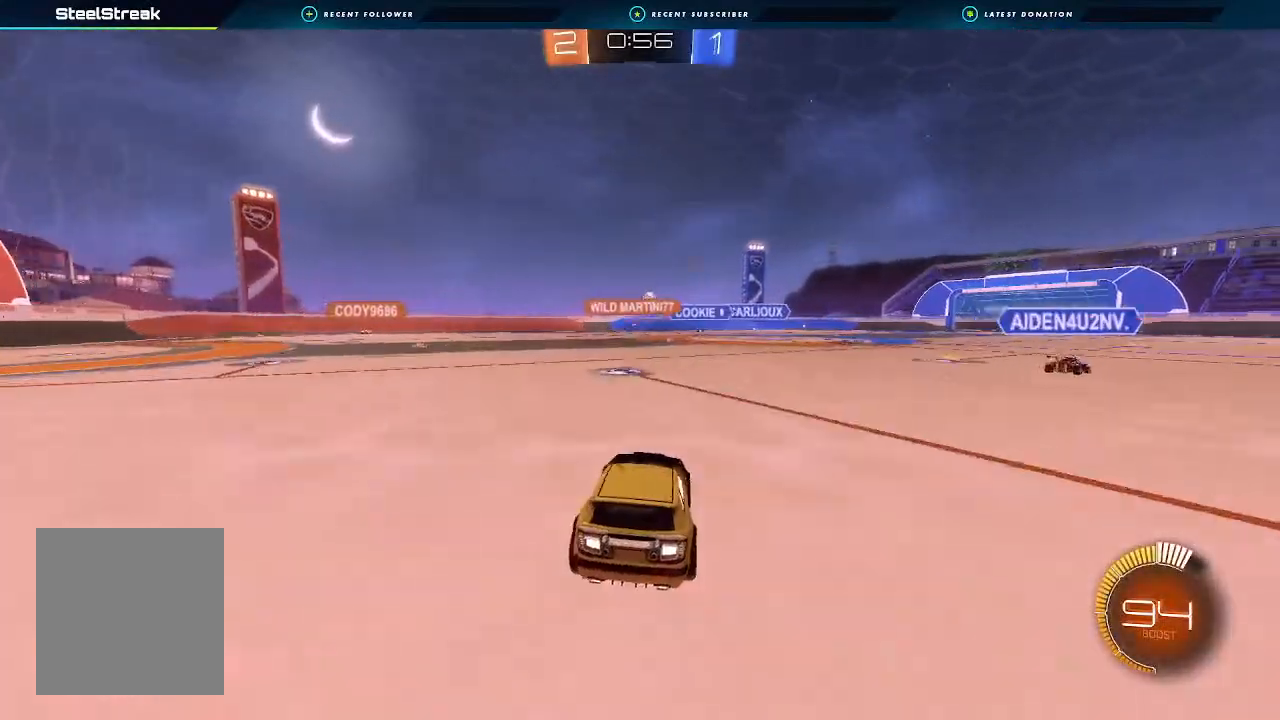
{"dt_ms": 500, "buttons": ["R2"], "left_stick": "right", "right_stick": "center", "events": [[67, "left_stick", "left"], [167, "left_stick", "center"], [467, "left_stick", "right"]]}
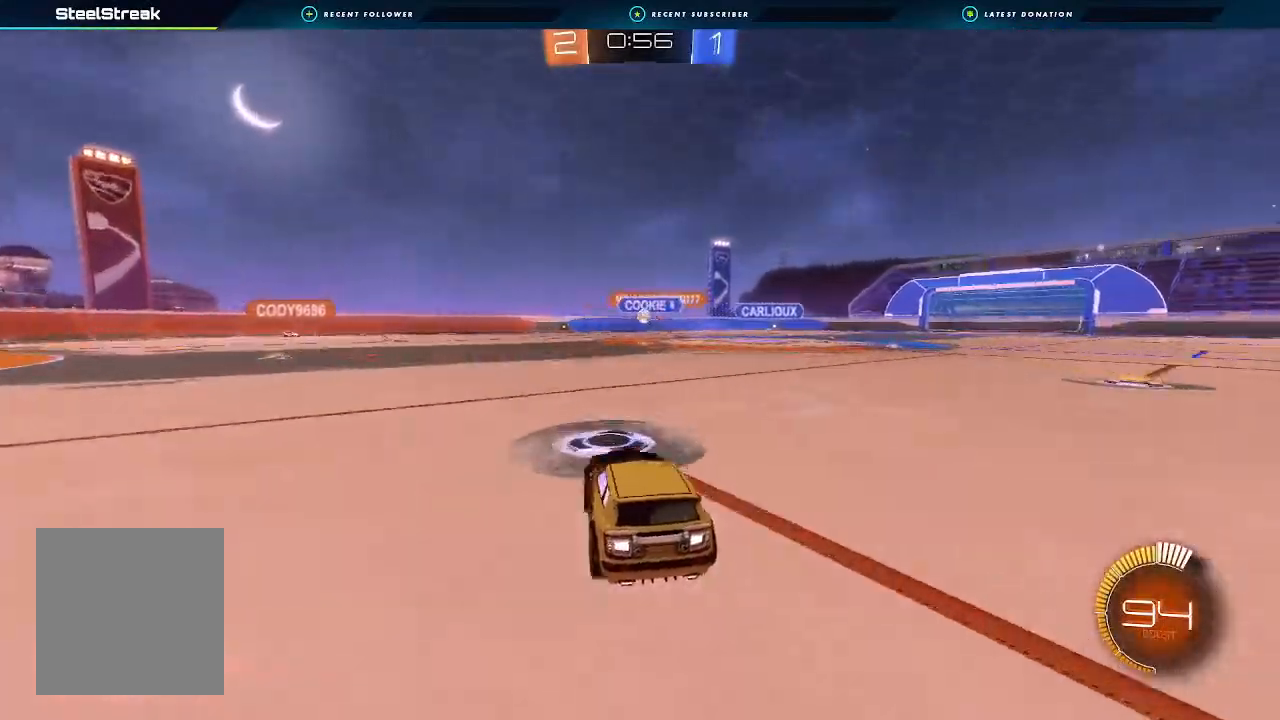
{"dt_ms": 500, "buttons": ["R2"], "left_stick": "left", "right_stick": "center", "events": [[133, "left_stick", "left"], [167, "B", "down"], [367, "B", "up"]]}
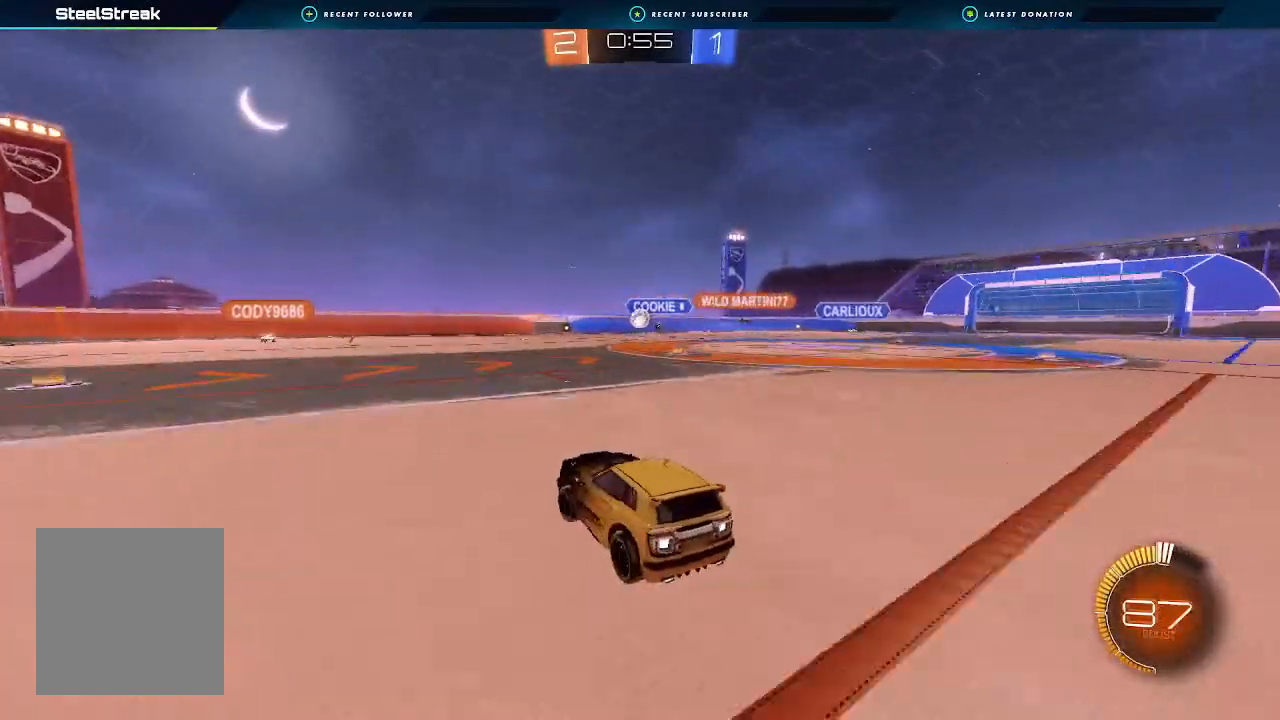
{"dt_ms": 500, "buttons": ["R2"], "left_stick": "right", "right_stick": "center", "events": [[67, "left_stick", "right"], [167, "left_stick", "center"], [367, "left_stick", "right"]]}
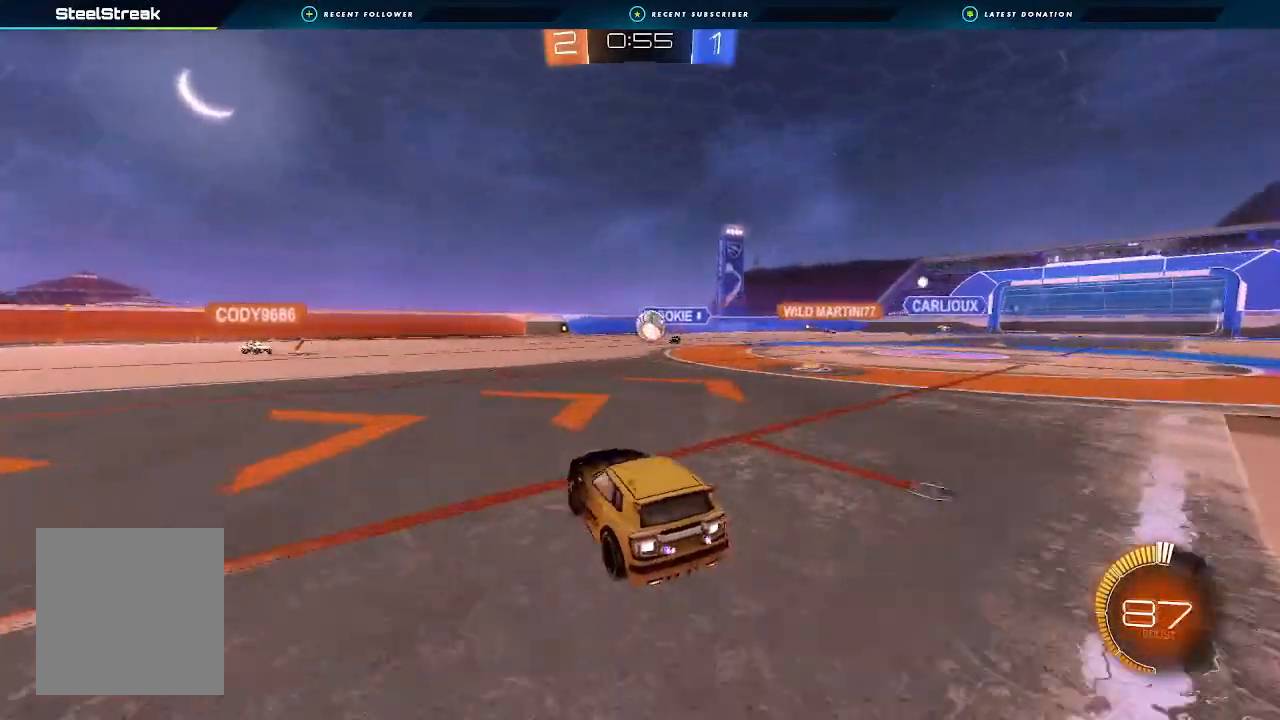
{"dt_ms": 500, "buttons": ["R2"], "left_stick": "right", "right_stick": "center", "events": [[33, "left_stick", "center"], [300, "left_stick", "left"], [433, "left_stick", "right"]]}
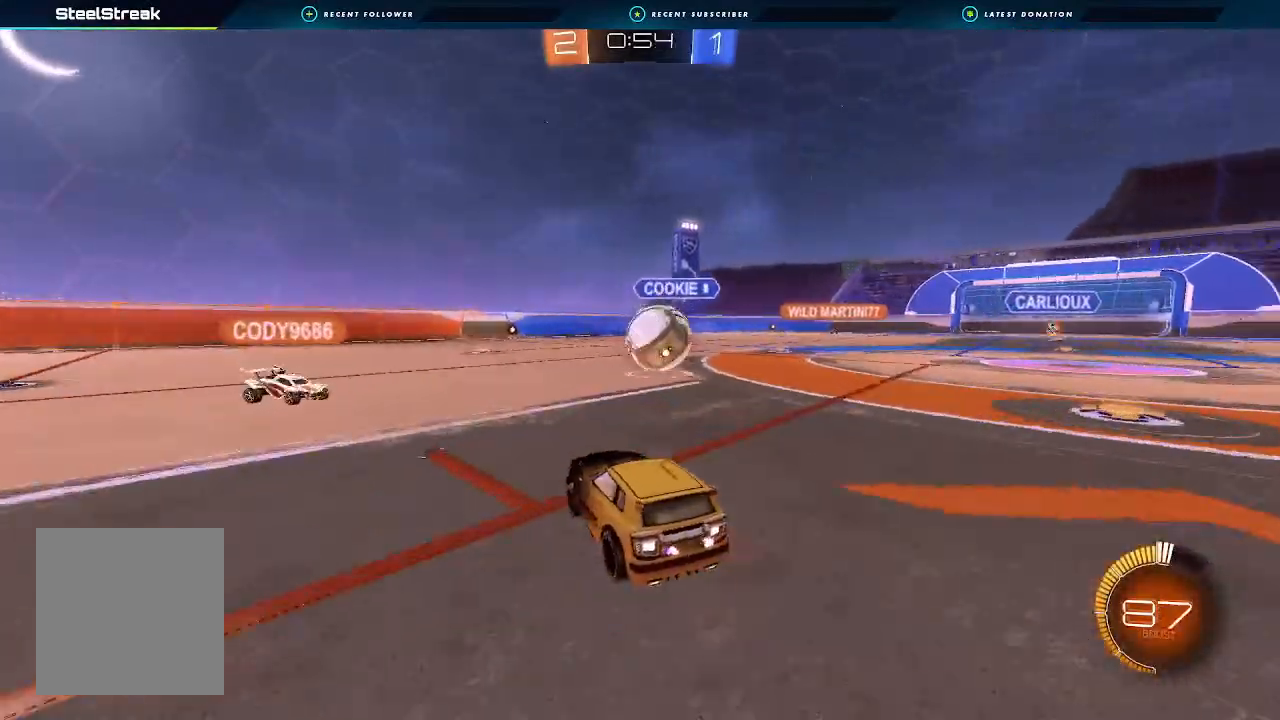
{"dt_ms": 500, "buttons": ["L1", "R2"], "left_stick": "right", "right_stick": "center", "events": [[33, "L1", "down"], [133, "A", "down"], [167, "L3", "down"], [300, "left_stick", "up-right"], [367, "L3", "up"], [500, "A", "up"], [500, "left_stick", "right"]]}
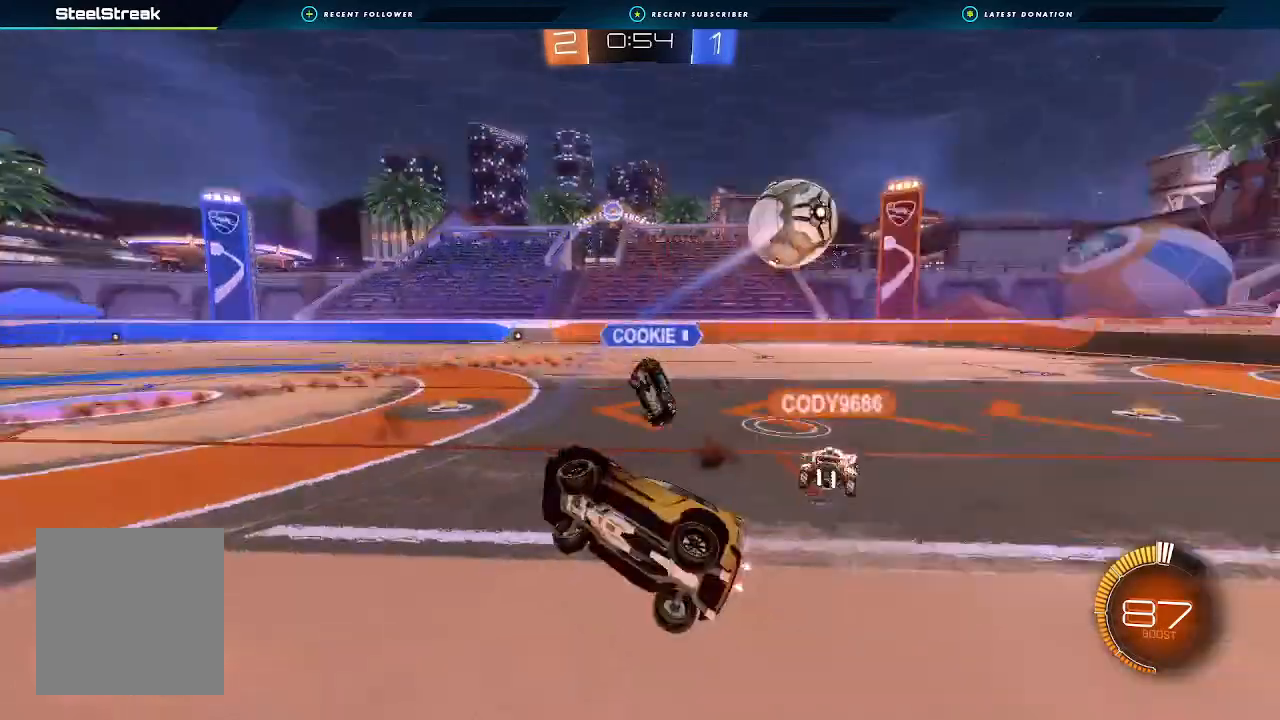
{"dt_ms": 500, "buttons": ["L1", "R2"], "left_stick": "up-right", "right_stick": "center", "events": [[400, "left_stick", "up-right"]]}
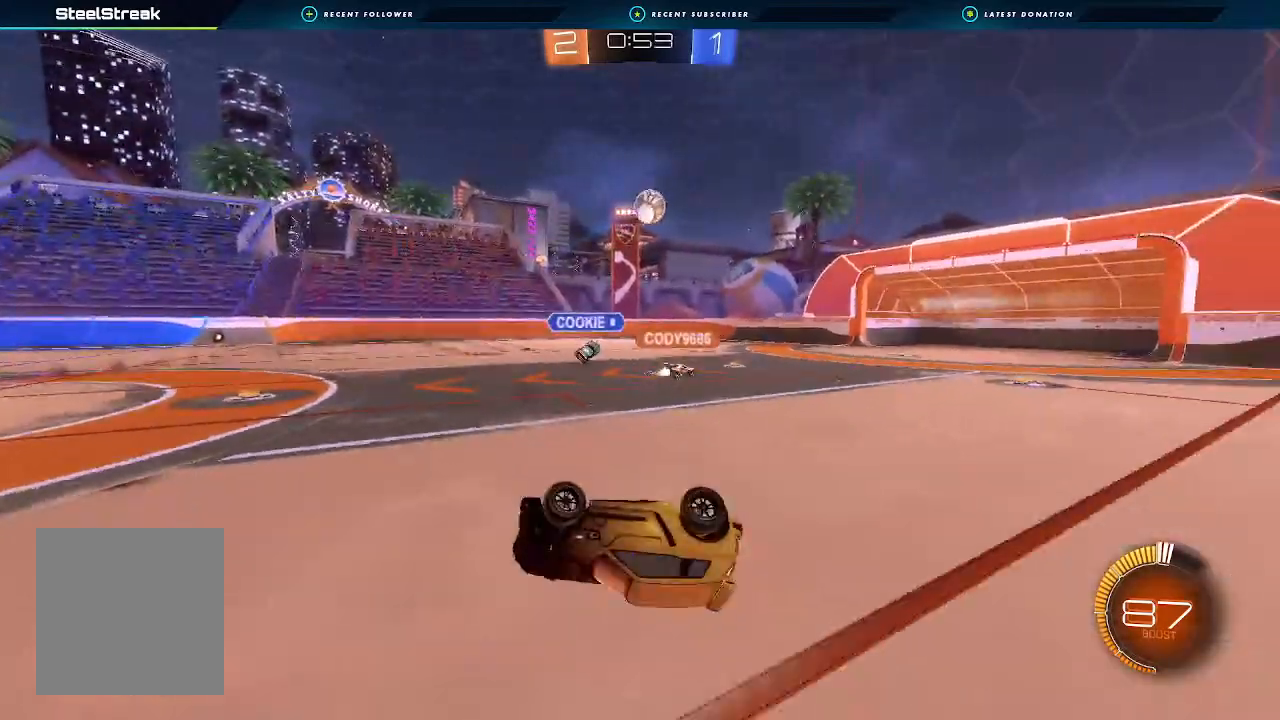
{"dt_ms": 500, "buttons": ["R2"], "left_stick": "right", "right_stick": "center", "events": [[267, "L1", "up"], [333, "A", "down"], [367, "left_stick", "right"], [500, "A", "up"]]}
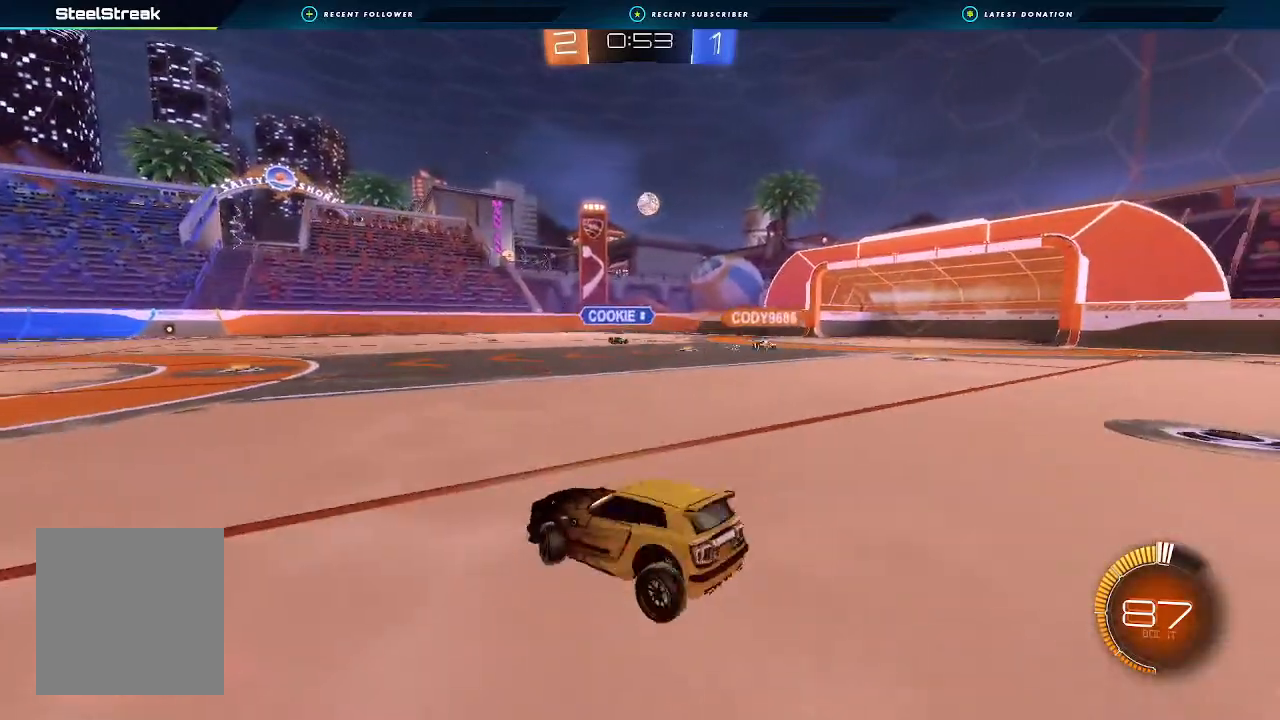
{"dt_ms": 1000, "buttons": ["A", "B", "L1", "R2"], "left_stick": "up", "right_stick": "center"}